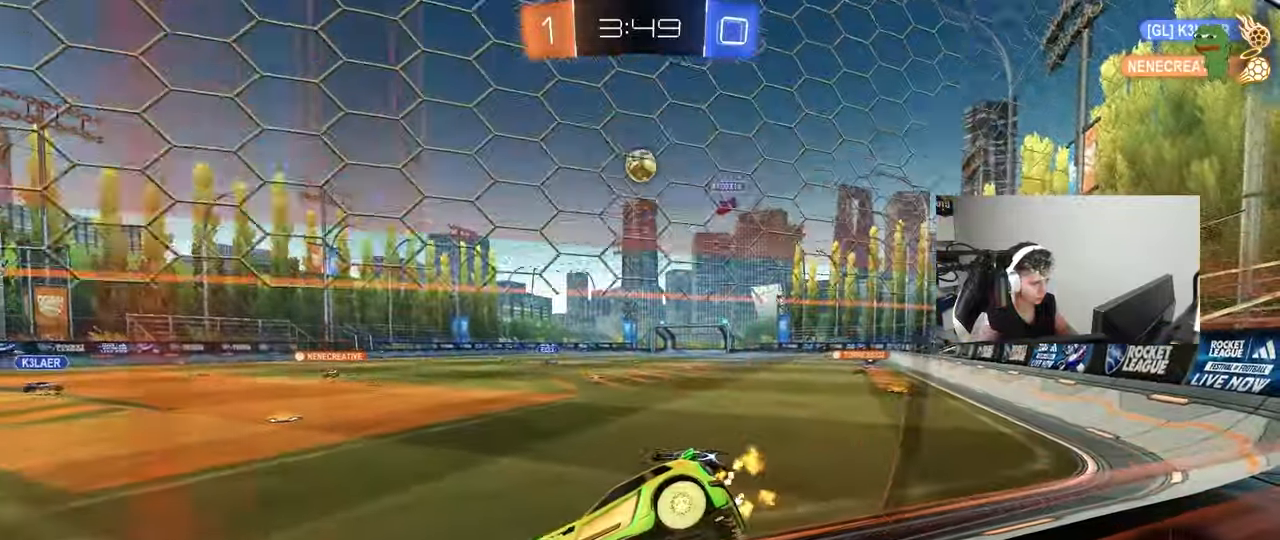
Gameplay with keyboard and mouse; each line is a JSON object with the keys and mouse buttons held at the frame after it. "events" lists presses ("down") and releases ("up") of "1", "2", "3", "4", "5", "a", "alt", "c", "caps_lock", "ctrl", "d", "e", "f", "g", "q", "r", "s", "shift", "space", "t", "tab", "v", "w", "x", "z", "mouse_left", "mouse_wheel" and "mouse_right" between this image and that frame as [ms after this image, input, new state], when the widget could be followed in between. "mouse_left", "mouse_wheel", "mouse_right" = the "left", "wheel", "right" buttons of the "mouse" list. No other keys are recorded. "wheel" means that the mouse wheel is clicked or scrolled. "mouse_move" is the direction in which the mouse moves at that frame (one of eight, or "still"), when it could be read.
{"keys": ["w"], "mouse": [], "mouse_move": "still", "events": [[500, "a", "up"]]}
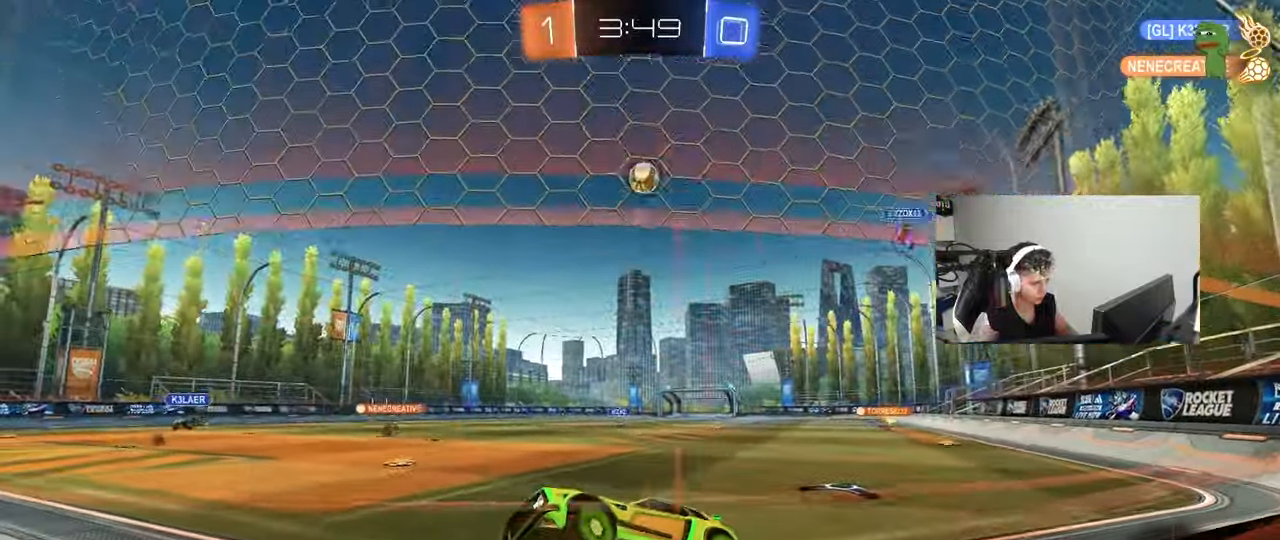
{"keys": ["w"], "mouse": [], "mouse_move": "still", "events": [[183, "a", "down"], [383, "a", "up"]]}
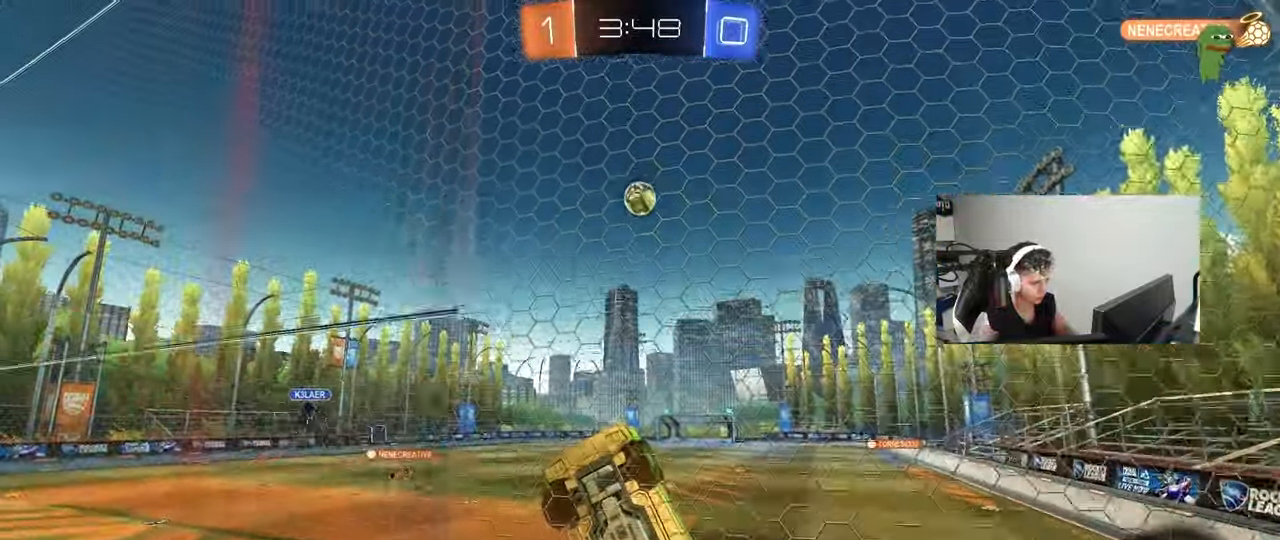
{"keys": ["w"], "mouse": [], "mouse_move": "still", "events": [[250, "d", "down"], [433, "d", "up"]]}
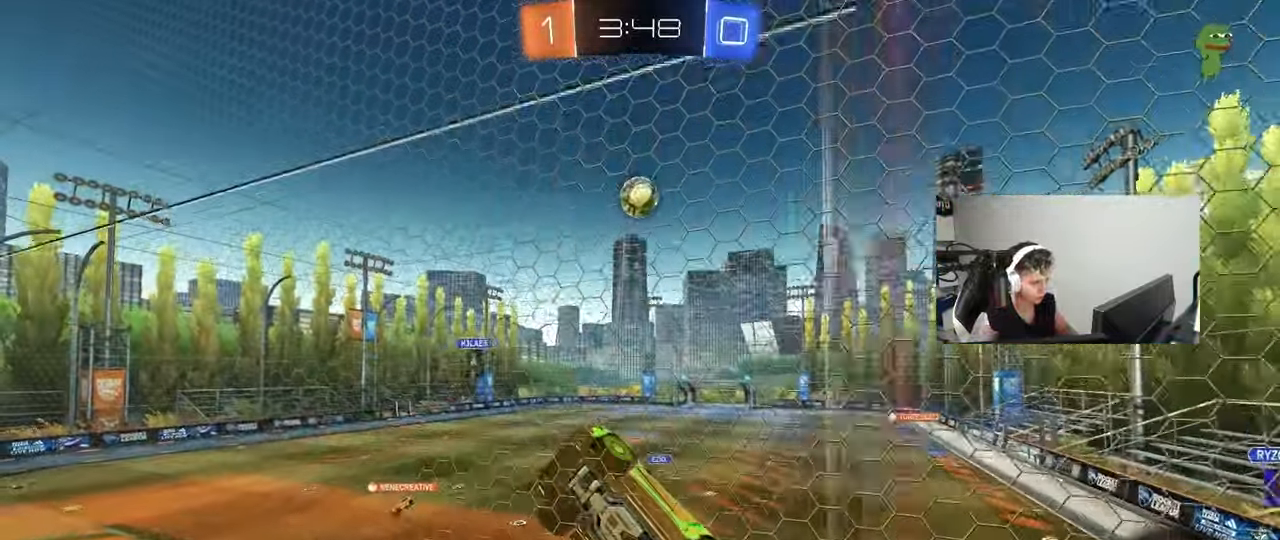
{"keys": [], "mouse": [], "mouse_move": "still", "events": [[83, "d", "down"], [267, "d", "up"], [317, "w", "up"], [400, "d", "down"], [400, "w", "down"], [450, "w", "up"], [500, "d", "up"]]}
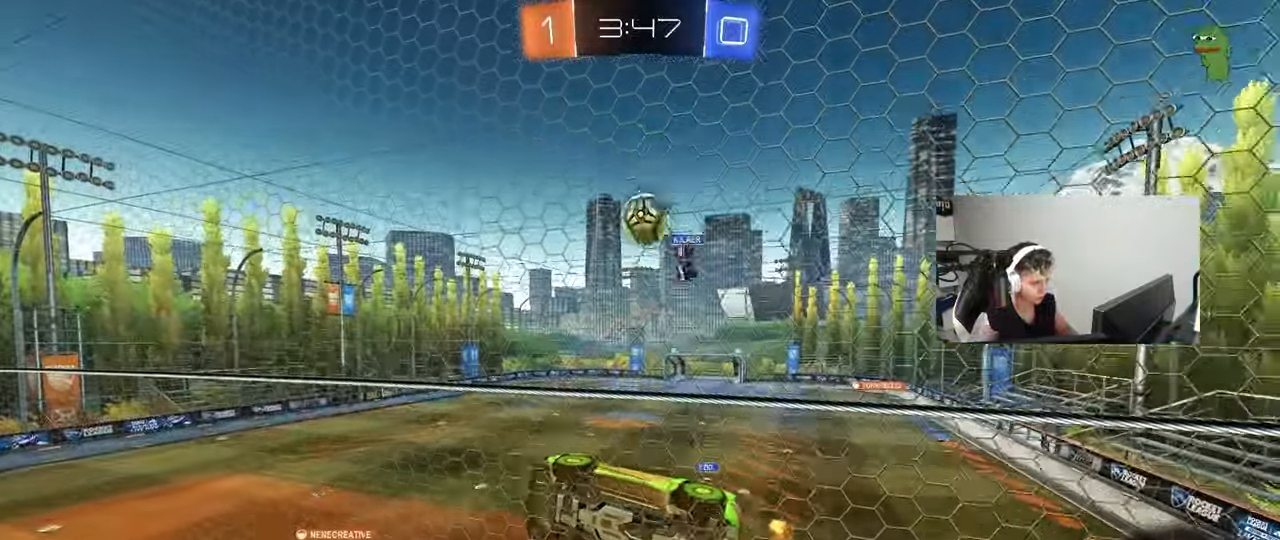
{"keys": ["w"], "mouse": [], "mouse_move": "still", "events": [[133, "w", "down"], [233, "a", "down"], [417, "a", "up"]]}
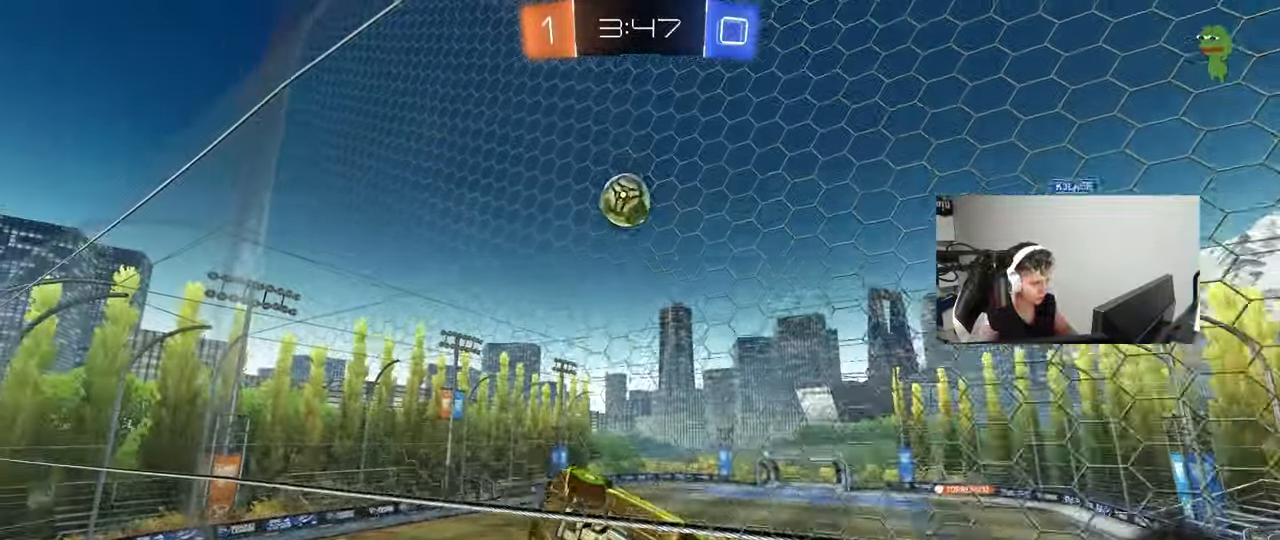
{"keys": ["d", "w"], "mouse": [], "mouse_move": "still", "events": [[17, "d", "down"], [150, "d", "up"], [433, "d", "down"]]}
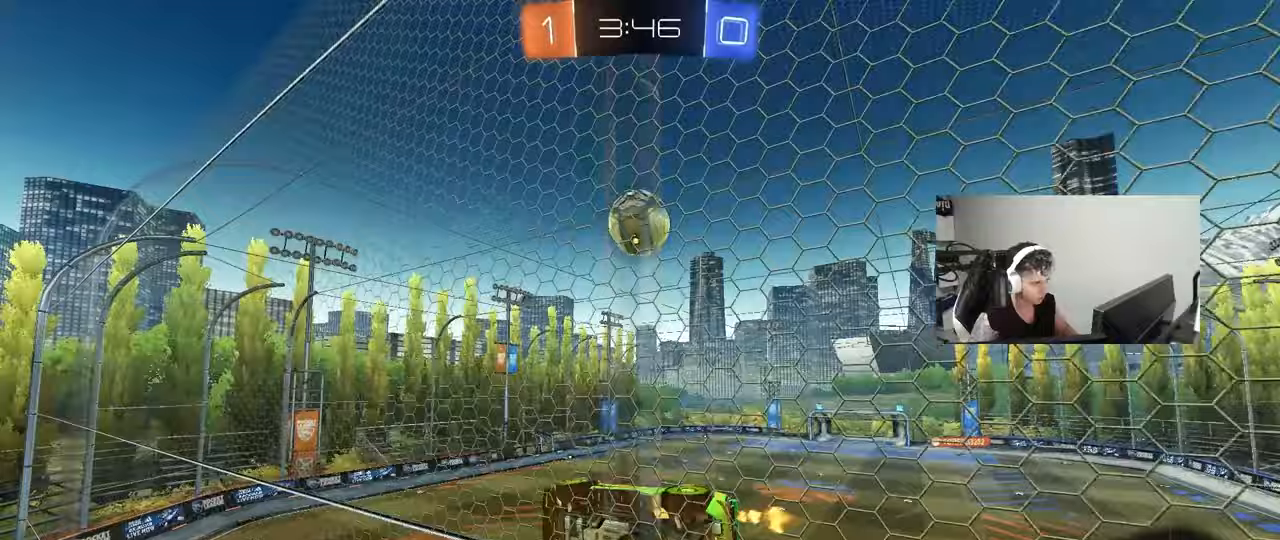
{"keys": ["a", "d", "s"], "mouse": ["left"], "mouse_move": "still", "events": [[33, "d", "up"], [133, "d", "down"], [133, "mouse_left", "down"], [167, "w", "up"], [217, "d", "up"], [217, "mouse_right", "down"], [267, "a", "down"], [267, "s", "down"], [267, "shift", "down"], [367, "mouse_left", "up"], [400, "d", "down"], [450, "mouse_left", "down"], [450, "shift", "up"], [500, "mouse_right", "up"]]}
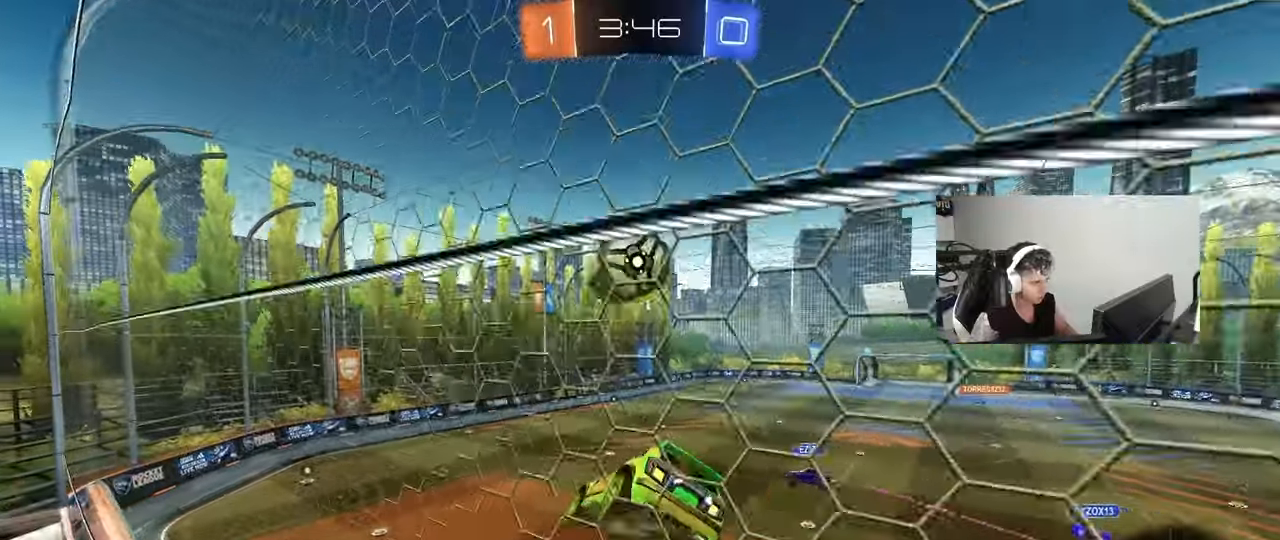
{"keys": ["a", "s", "shift"], "mouse": ["right"], "mouse_move": "up", "events": [[50, "d", "up"], [100, "s", "up"], [133, "a", "up"], [233, "a", "down"], [233, "shift", "down"], [233, "w", "down"], [283, "mouse_right", "down"], [333, "s", "down"], [333, "w", "up"], [417, "mouse_left", "up"]]}
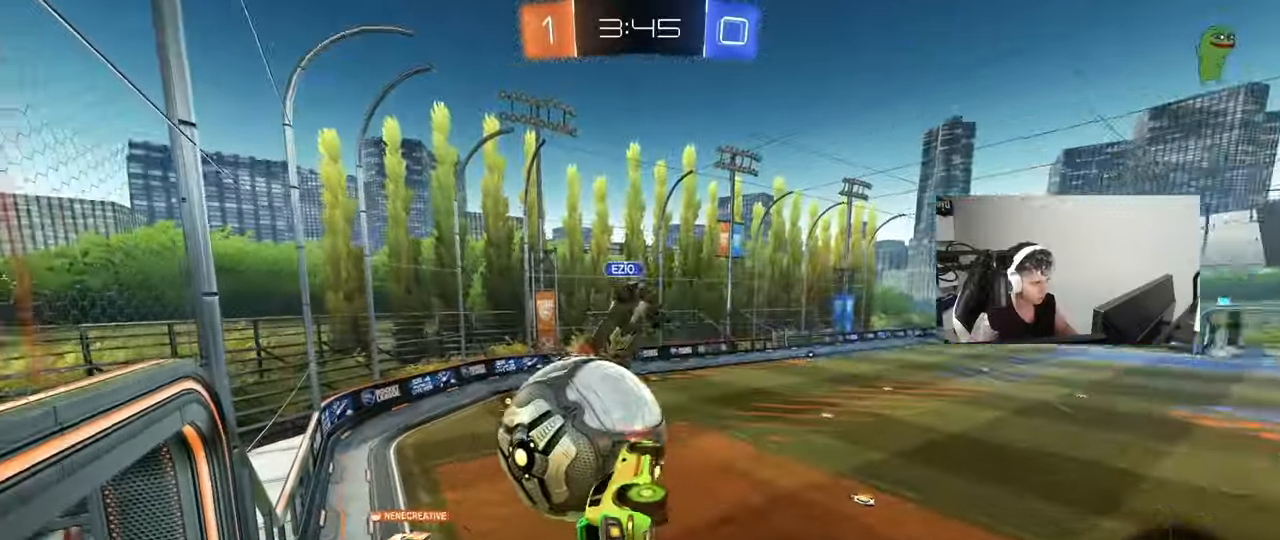
{"keys": ["a", "s", "shift"], "mouse": [], "mouse_move": "still", "events": [[17, "mouse_right", "up"]]}
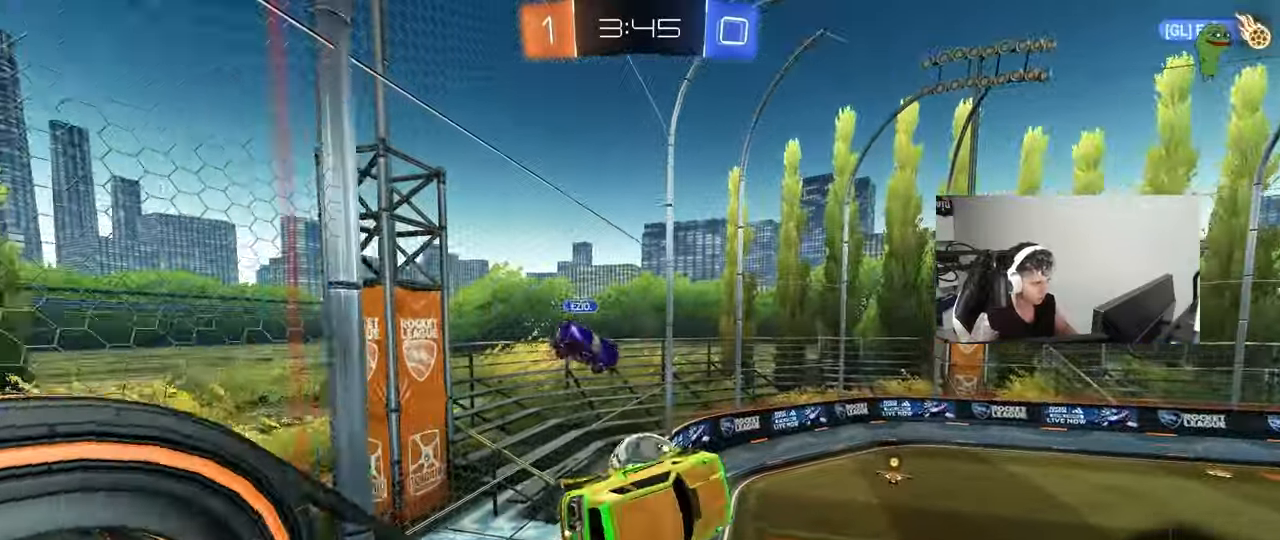
{"keys": [], "mouse": [], "mouse_move": "still", "events": [[33, "s", "up"], [83, "shift", "up"], [133, "a", "up"], [217, "w", "down"], [267, "d", "down"], [317, "shift", "down"], [367, "w", "up"], [450, "d", "up"], [450, "shift", "up"]]}
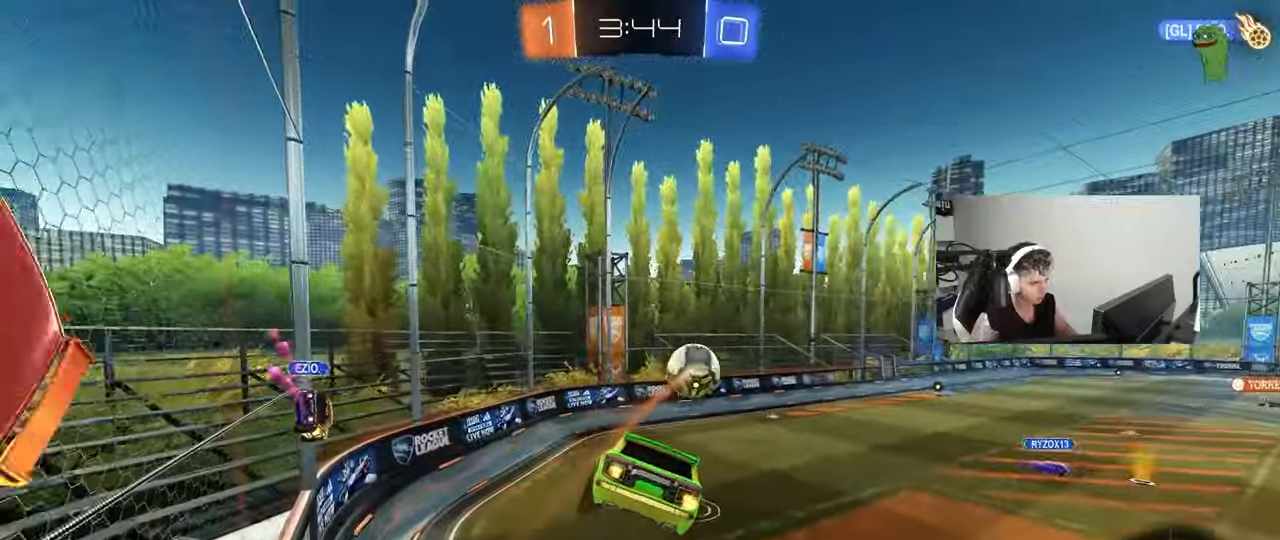
{"keys": ["d", "s"], "mouse": [], "mouse_move": "still", "events": [[233, "a", "down"], [233, "shift", "down"], [283, "shift", "up"], [417, "a", "up"], [467, "d", "down"], [467, "s", "down"]]}
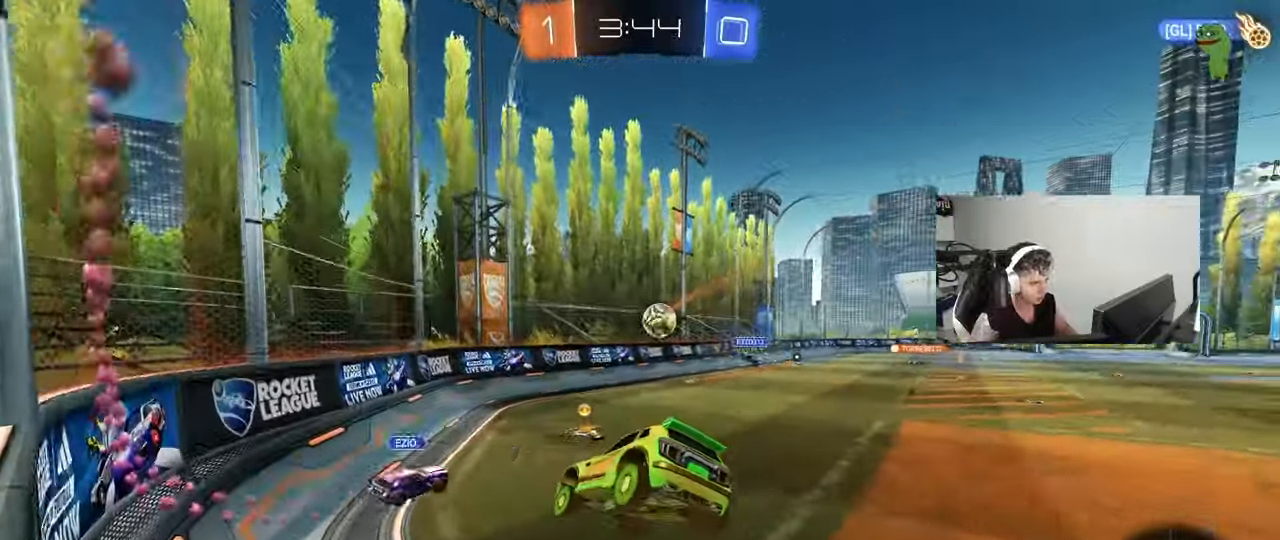
{"keys": ["a", "w"], "mouse": [], "mouse_move": "still", "events": [[67, "d", "up"], [67, "s", "up"], [150, "a", "down"], [200, "w", "down"], [350, "shift", "down"], [483, "shift", "up"]]}
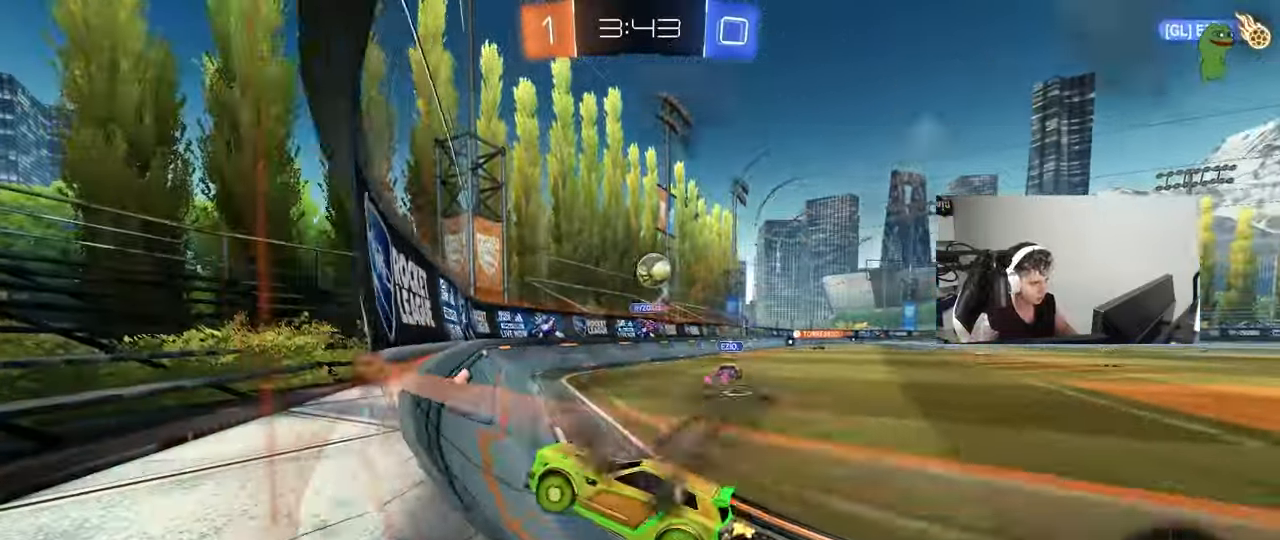
{"keys": ["w"], "mouse": [], "mouse_move": "still", "events": [[500, "a", "up"]]}
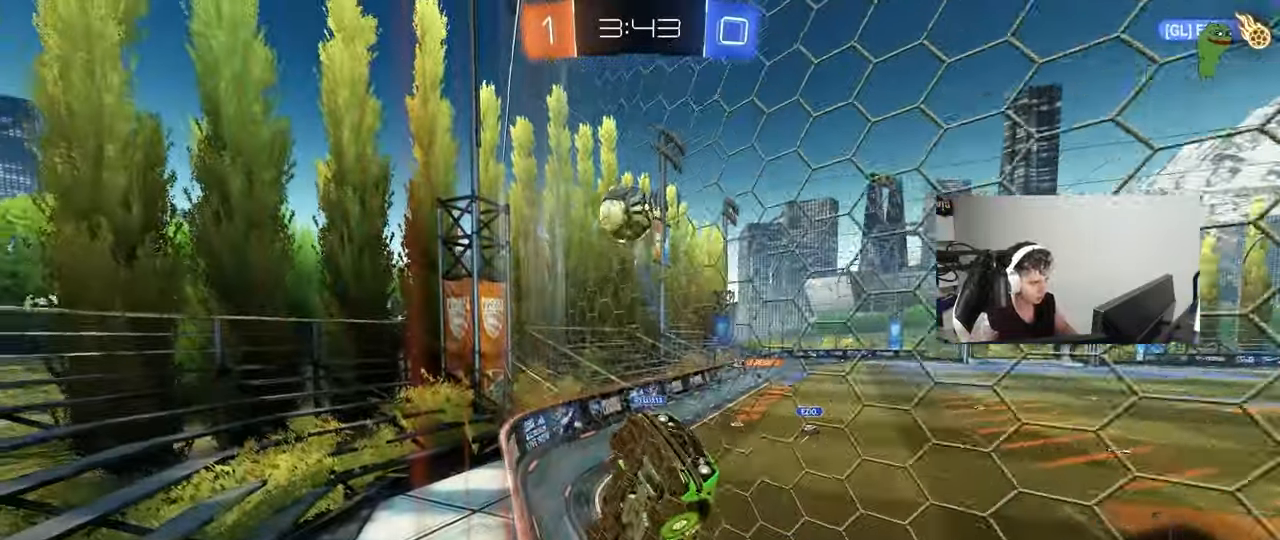
{"keys": ["a", "w"], "mouse": [], "mouse_move": "still", "events": [[417, "a", "down"]]}
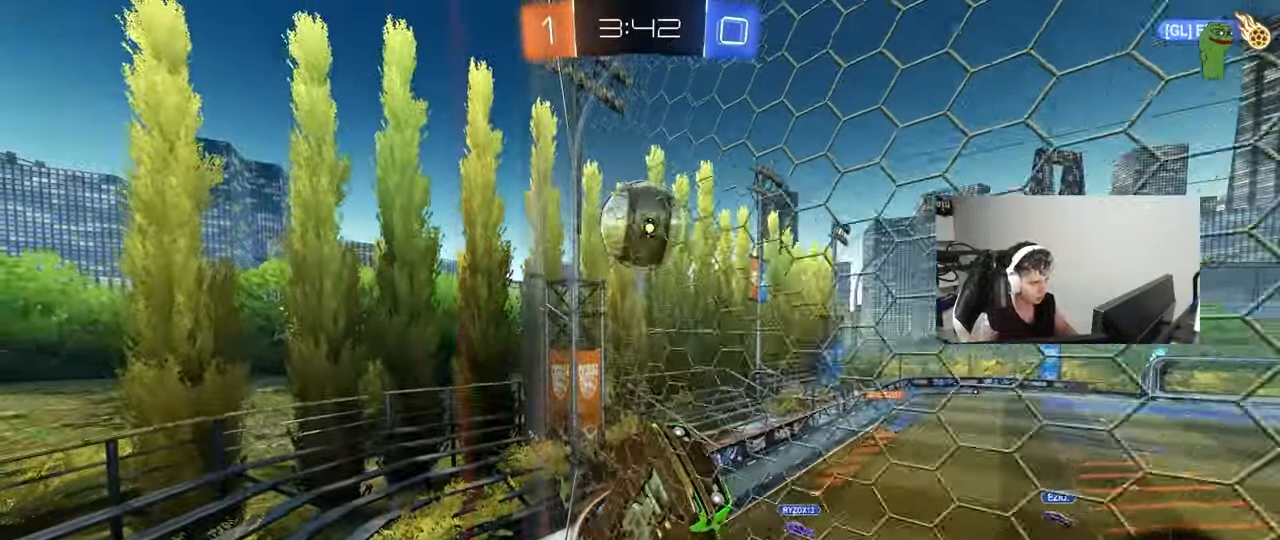
{"keys": ["w"], "mouse": [], "mouse_move": "still", "events": [[200, "s", "down"], [200, "w", "up"], [300, "s", "up"], [400, "w", "down"], [483, "a", "up"]]}
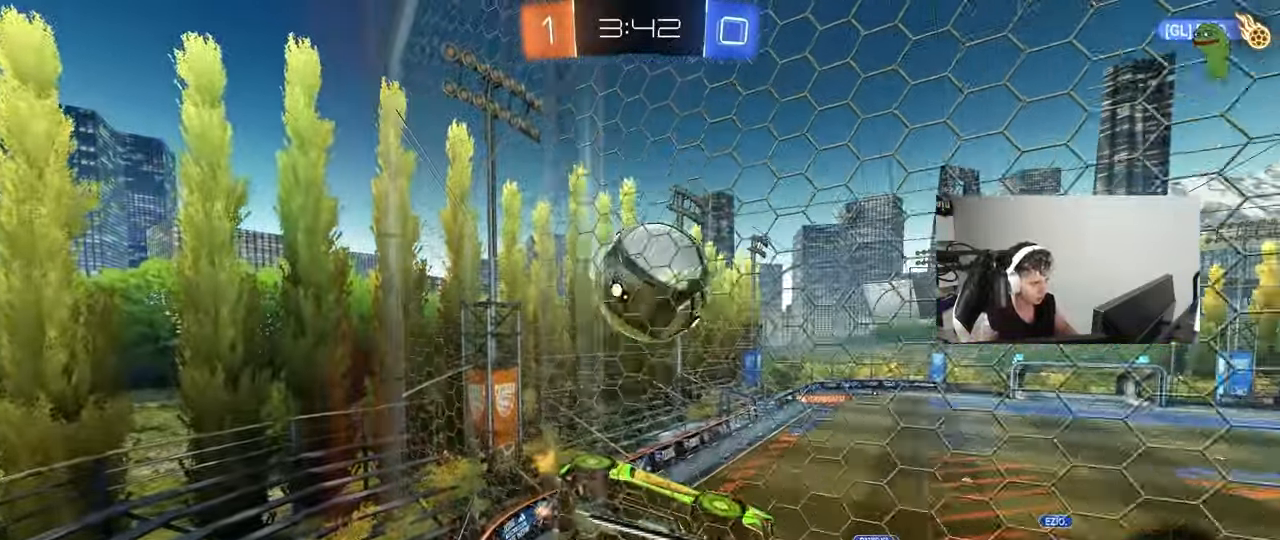
{"keys": [], "mouse": [], "mouse_move": "still", "events": [[117, "w", "up"], [167, "w", "down"], [367, "w", "up"], [400, "d", "down"], [400, "s", "down"], [500, "d", "up"], [500, "s", "up"]]}
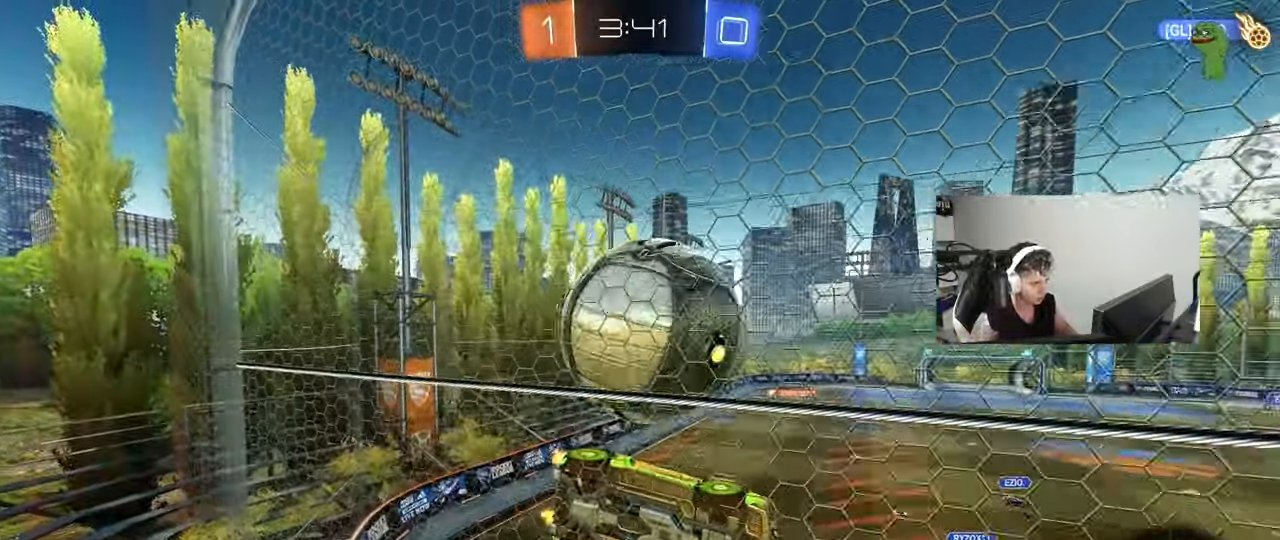
{"keys": ["w"], "mouse": [], "mouse_move": "still", "events": [[100, "a", "down"], [133, "w", "down"], [283, "a", "up"]]}
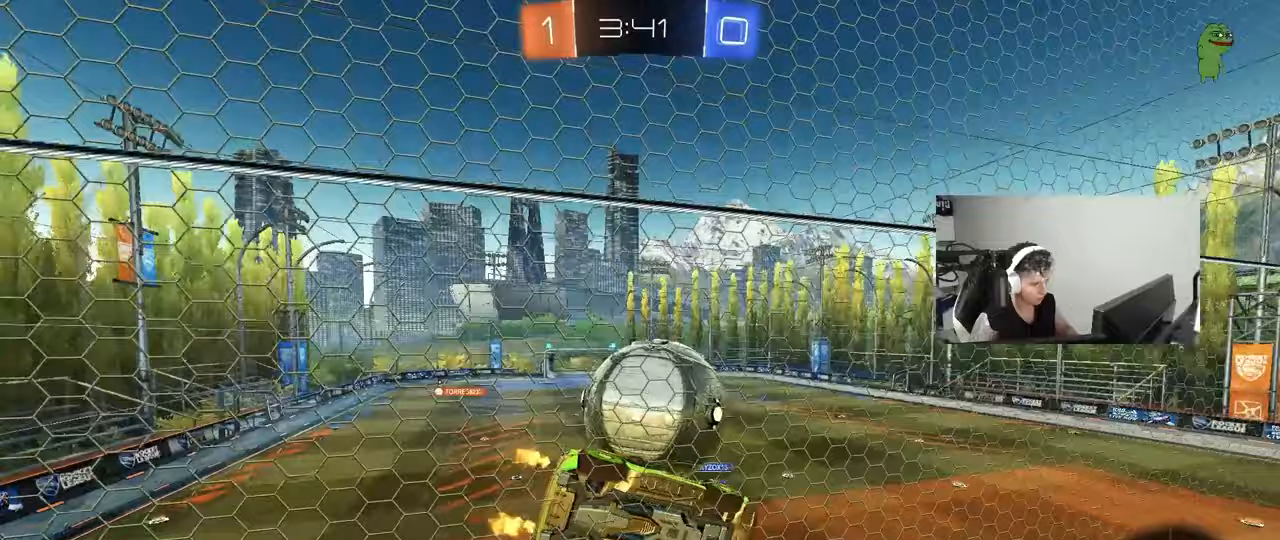
{"keys": ["a", "s"], "mouse": ["right"], "mouse_move": "still", "events": [[100, "a", "down"], [200, "a", "up"], [200, "d", "down"], [350, "d", "up"], [350, "mouse_right", "down"], [350, "w", "up"], [433, "a", "down"], [433, "s", "down"]]}
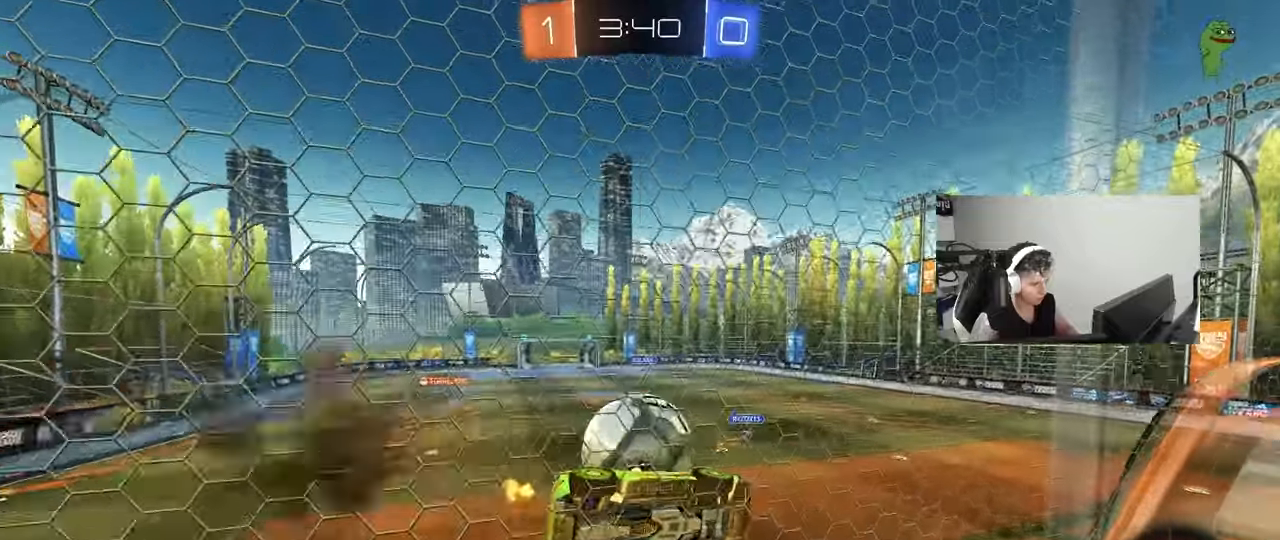
{"keys": [], "mouse": [], "mouse_move": "still", "events": [[33, "d", "down"], [83, "a", "up"], [83, "mouse_right", "up"], [83, "s", "up"], [83, "shift", "down"], [267, "shift", "up"], [317, "d", "up"], [450, "d", "down"], [500, "d", "up"]]}
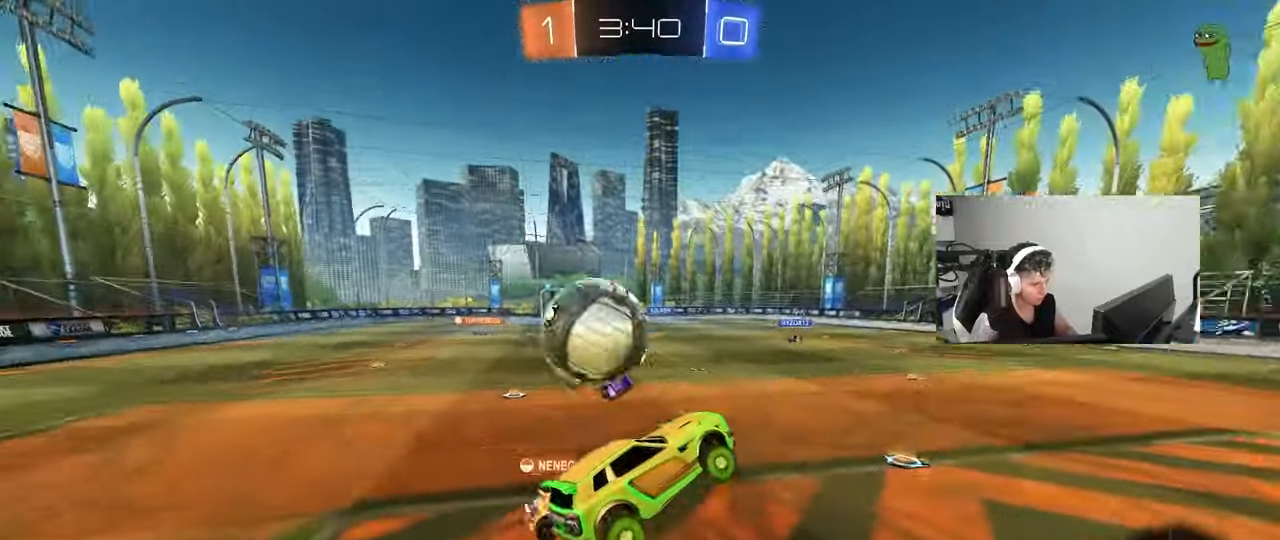
{"keys": ["w"], "mouse": [], "mouse_move": "still", "events": [[100, "w", "down"], [133, "mouse_right", "down"], [333, "a", "down"], [333, "mouse_right", "up"], [467, "a", "up"]]}
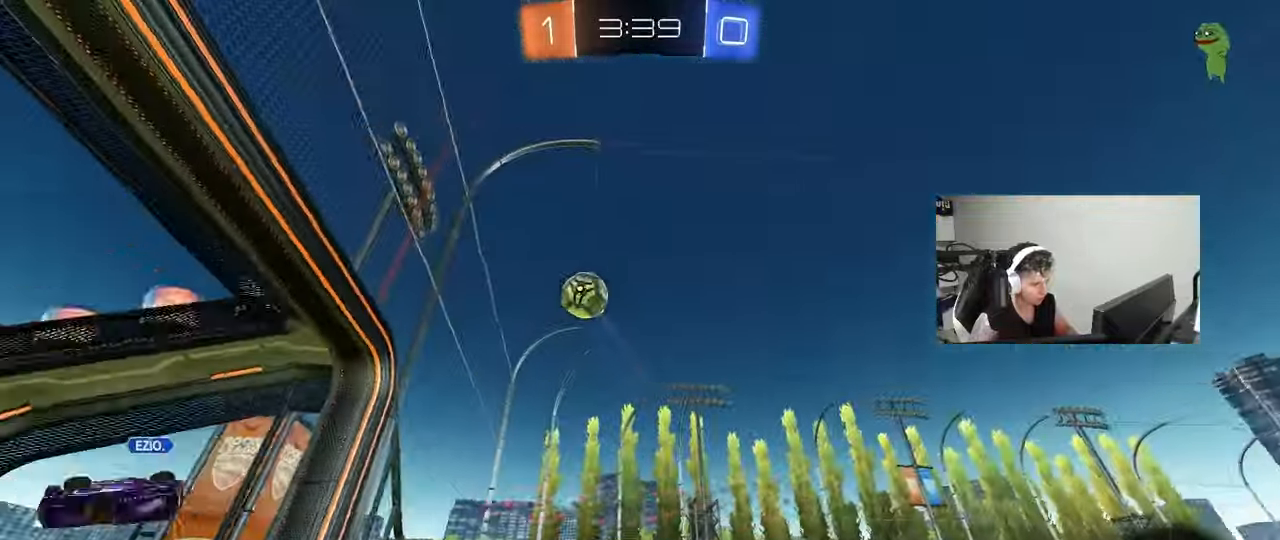
{"keys": ["w"], "mouse": ["left"], "mouse_move": "still", "events": [[17, "d", "down"], [67, "shift", "down"], [150, "d", "up"], [150, "shift", "up"], [350, "mouse_left", "down"], [383, "a", "down"], [383, "mouse_right", "down"], [483, "a", "up"], [483, "mouse_right", "up"]]}
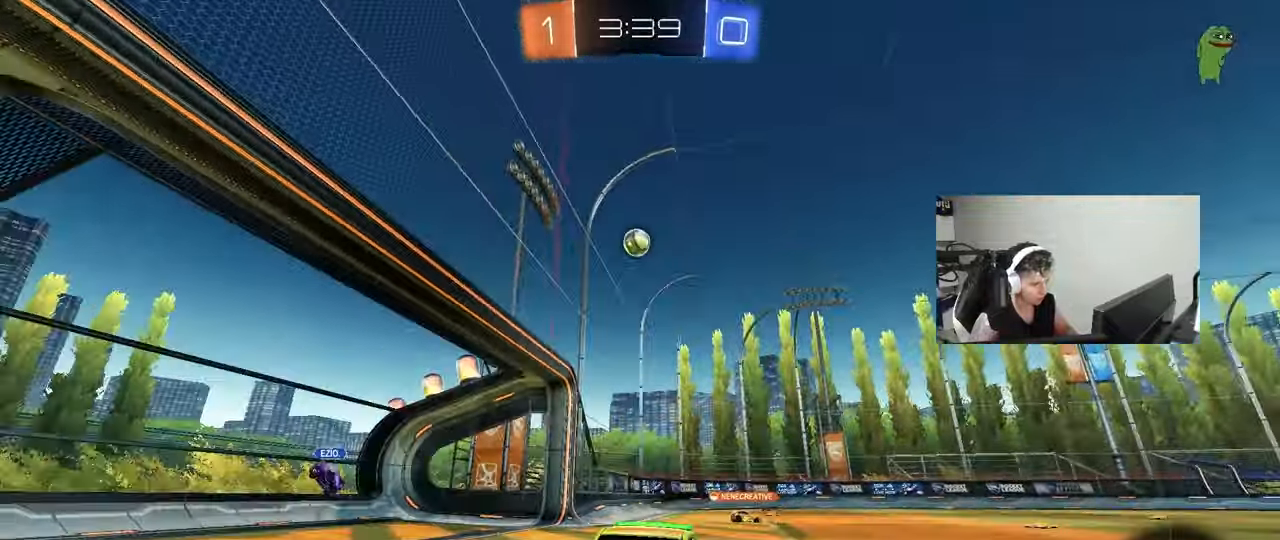
{"keys": ["a", "w"], "mouse": [], "mouse_move": "still", "events": [[33, "mouse_left", "up"], [33, "mouse_right", "down"], [217, "mouse_right", "up"], [317, "a", "down"], [367, "shift", "down"], [400, "w", "up"], [500, "shift", "up"], [500, "w", "down"]]}
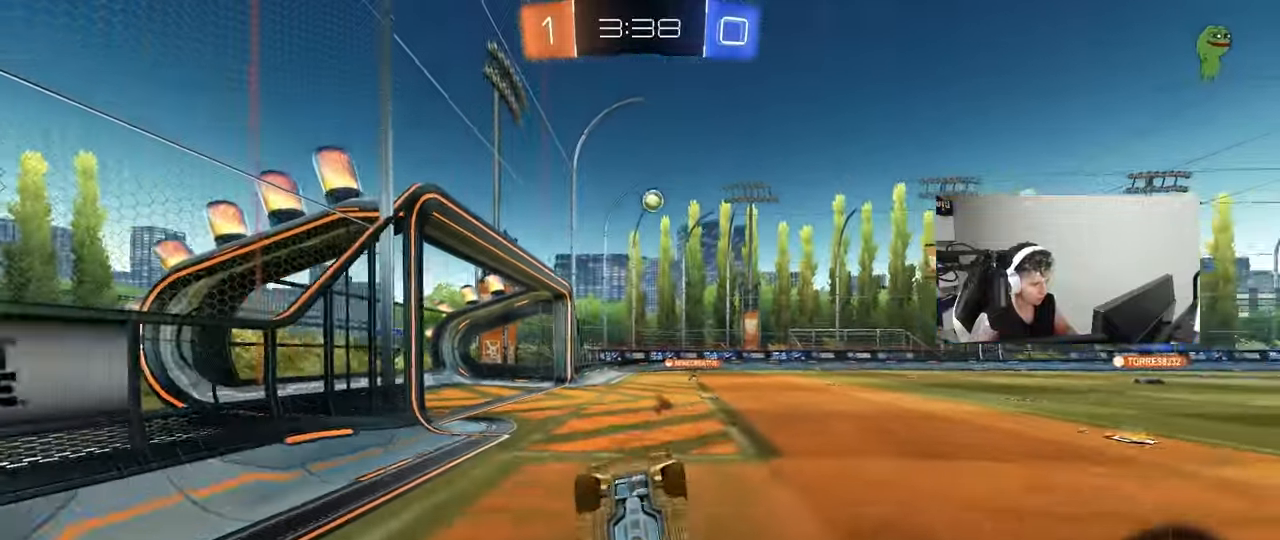
{"keys": ["a", "w"], "mouse": [], "mouse_move": "still", "events": []}
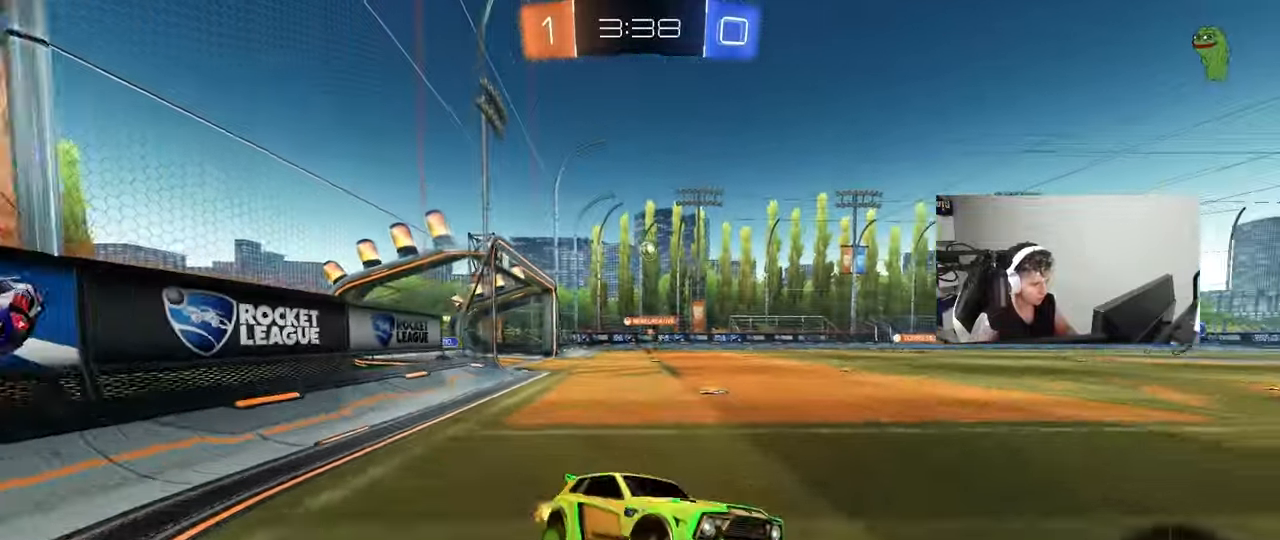
{"keys": ["a", "w"], "mouse": [], "mouse_move": "still", "events": [[150, "shift", "down"], [250, "shift", "up"]]}
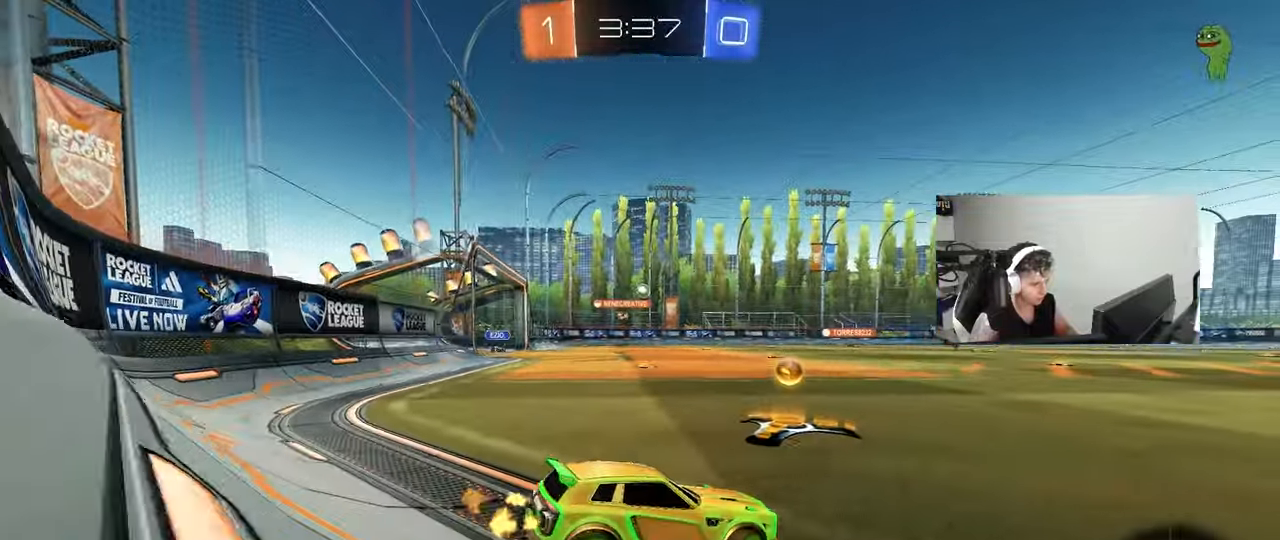
{"keys": ["a", "w"], "mouse": ["left"], "mouse_move": "still", "events": [[267, "mouse_left", "down"]]}
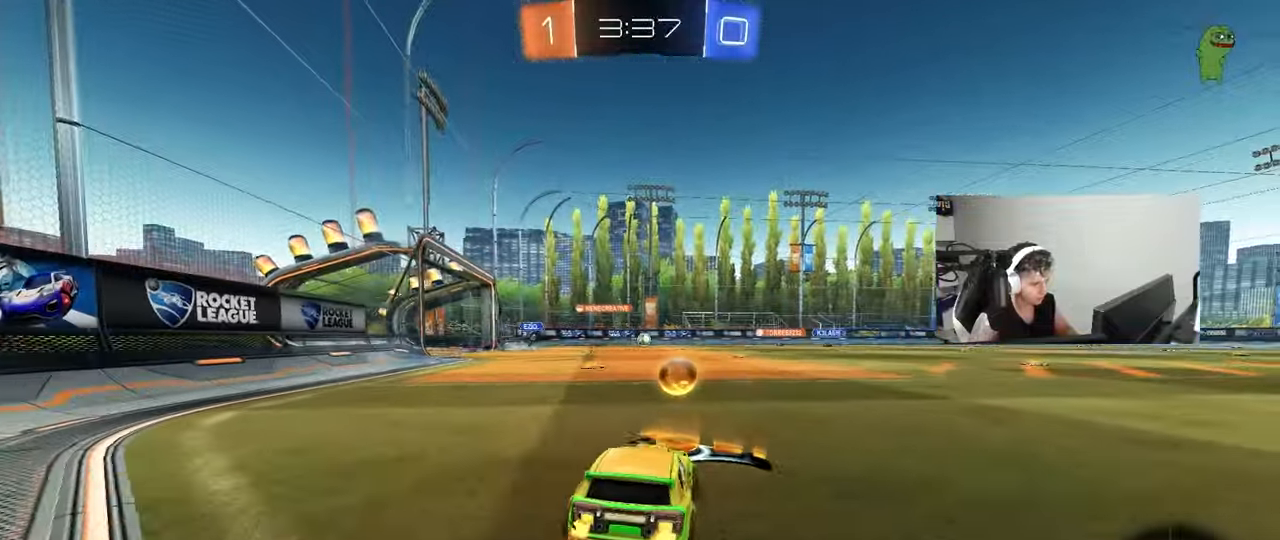
{"keys": ["w"], "mouse": [], "mouse_move": "still", "events": [[50, "a", "up"], [367, "mouse_left", "up"]]}
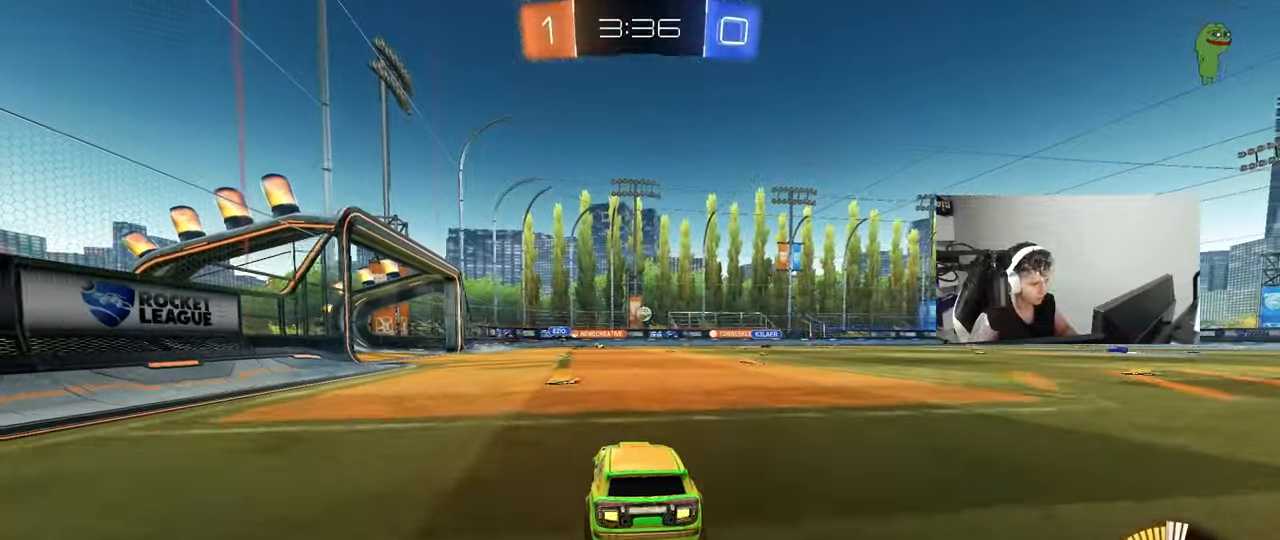
{"keys": ["w"], "mouse": [], "mouse_move": "still", "events": [[117, "a", "down"], [250, "a", "up"], [300, "d", "down"], [483, "d", "up"]]}
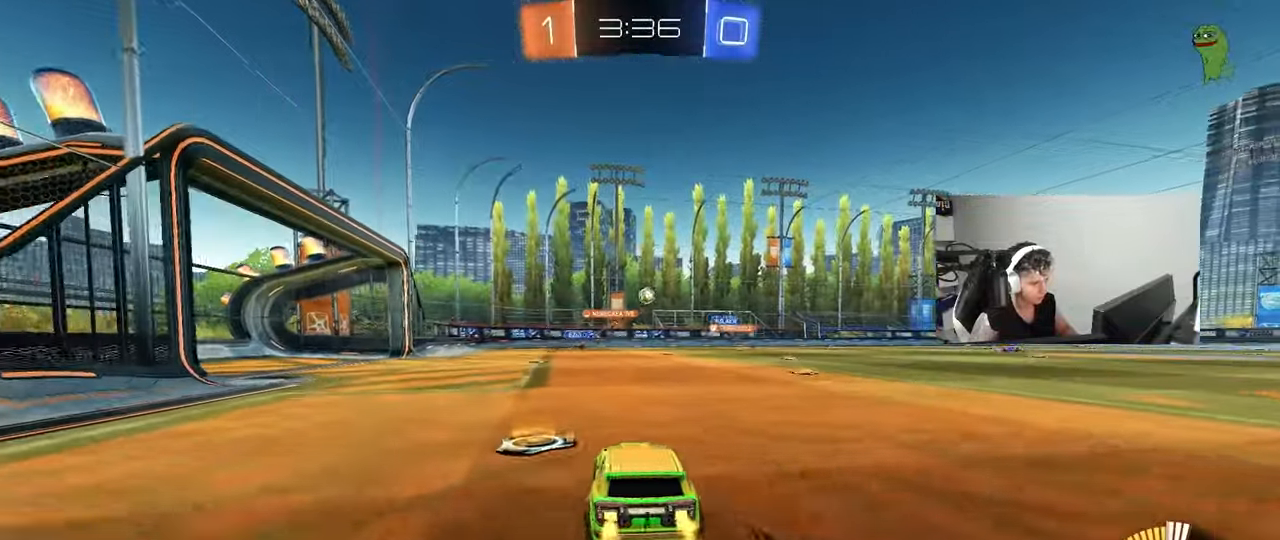
{"keys": ["d", "w"], "mouse": [], "mouse_move": "still", "events": [[500, "d", "down"]]}
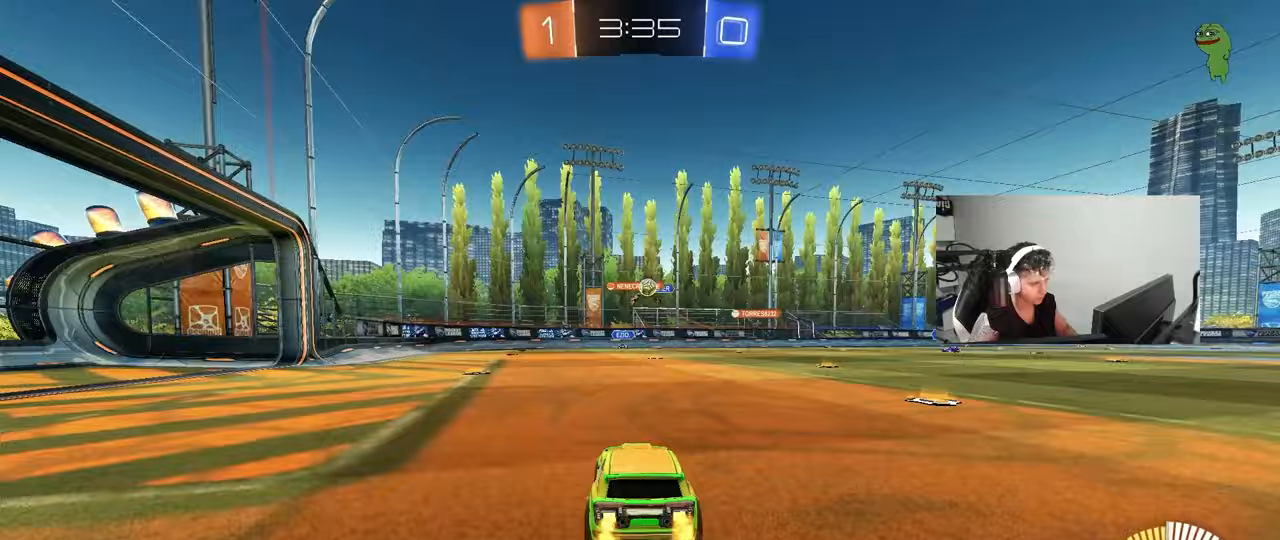
{"keys": ["a", "w"], "mouse": [], "mouse_move": "still", "events": [[233, "a", "down"], [233, "d", "up"], [283, "shift", "down"], [417, "shift", "up"]]}
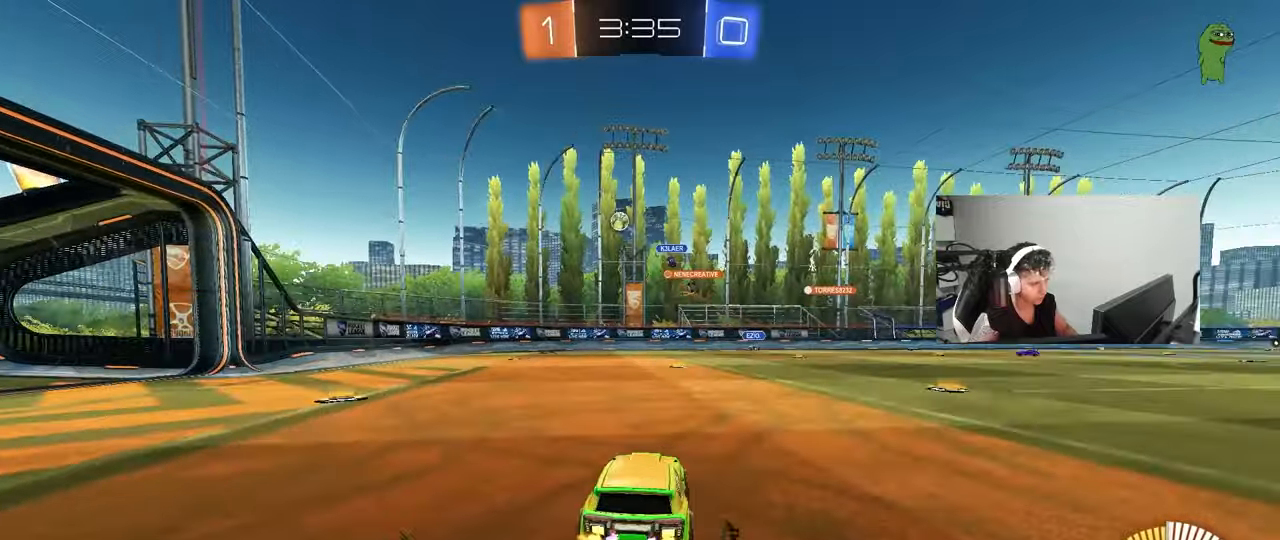
{"keys": ["d", "w"], "mouse": [], "mouse_move": "still", "events": [[400, "a", "up"], [483, "d", "down"]]}